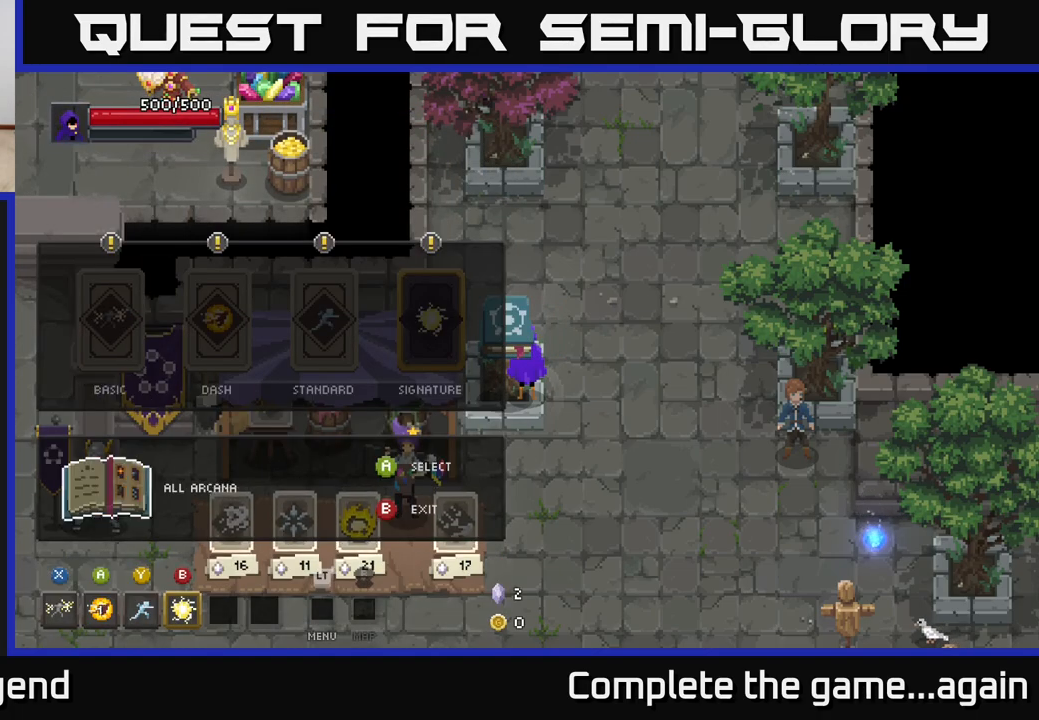
Gameplay with a controller (Xbox layout); each line is a JSON object with the inputs held at the frame after it. "events" lists button and stick changes between this image and that frame as [ms after this image, input, new state], when the widget could be followed in between.
{"buttons": [], "left_stick": "right", "right_stick": "center", "events": [[133, "left_stick", "up"], [283, "left_stick", "center"], [400, "left_stick", "right"]]}
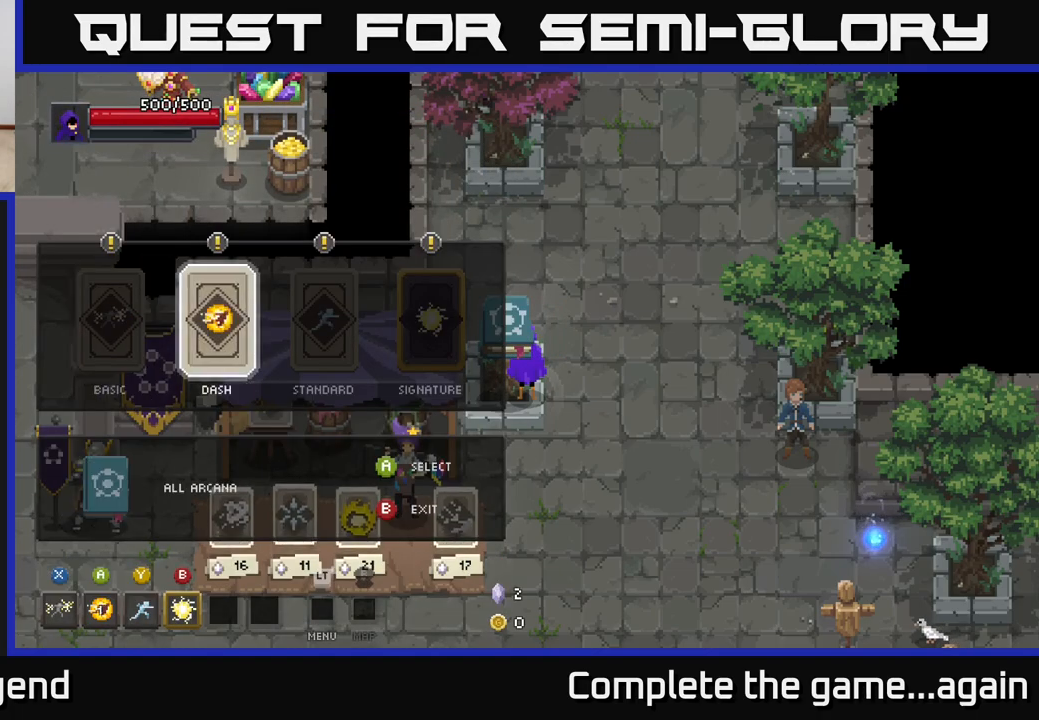
{"buttons": [], "left_stick": "right", "right_stick": "center", "events": [[33, "A", "down"], [67, "left_stick", "center"], [200, "A", "up"], [450, "left_stick", "right"]]}
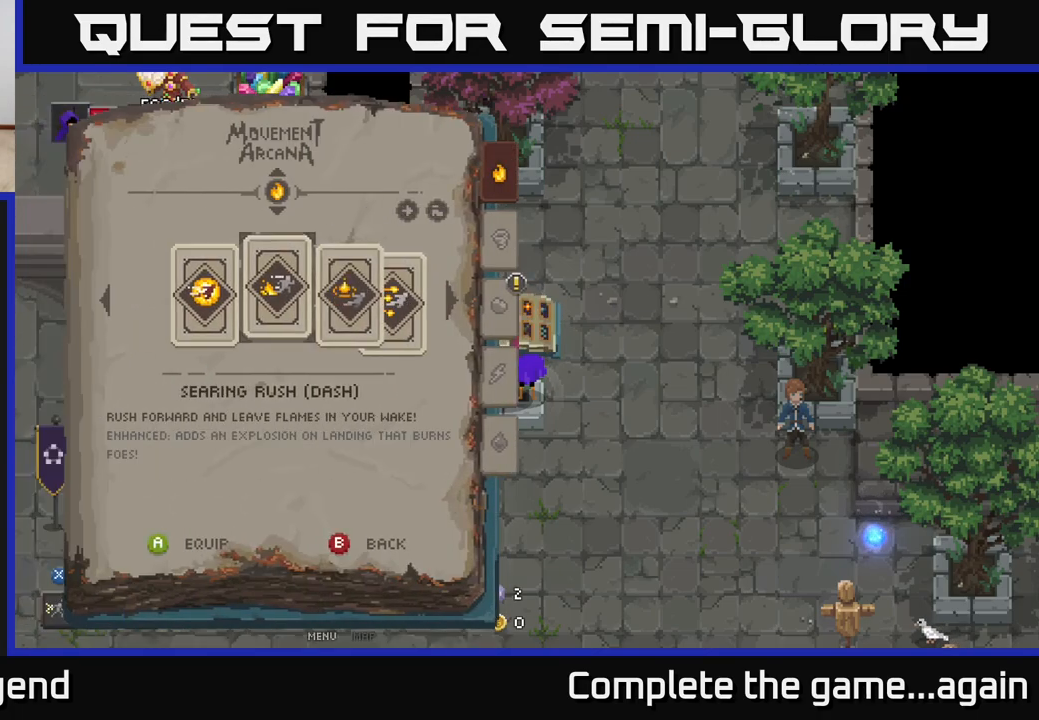
{"buttons": [], "left_stick": "right", "right_stick": "center", "events": [[133, "left_stick", "center"], [217, "left_stick", "right"], [367, "left_stick", "center"], [433, "left_stick", "right"]]}
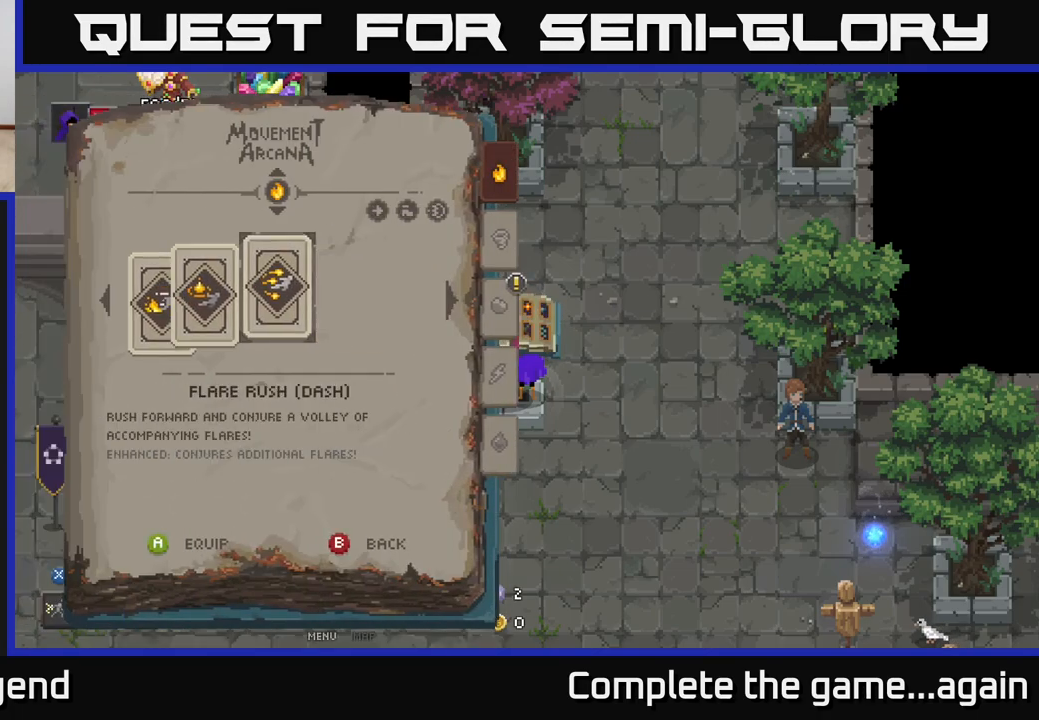
{"buttons": ["B"], "left_stick": "center", "right_stick": "center", "events": [[83, "left_stick", "center"], [167, "left_stick", "right"], [333, "left_stick", "center"], [417, "B", "down"]]}
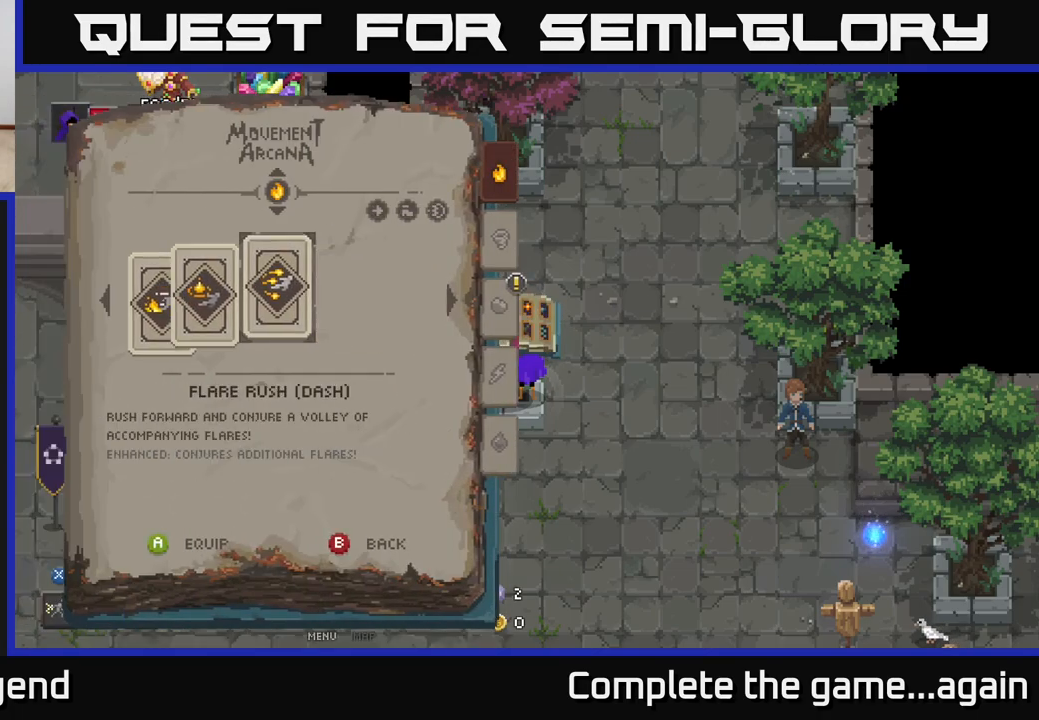
{"buttons": [], "left_stick": "center", "right_stick": "center", "events": [[50, "B", "up"]]}
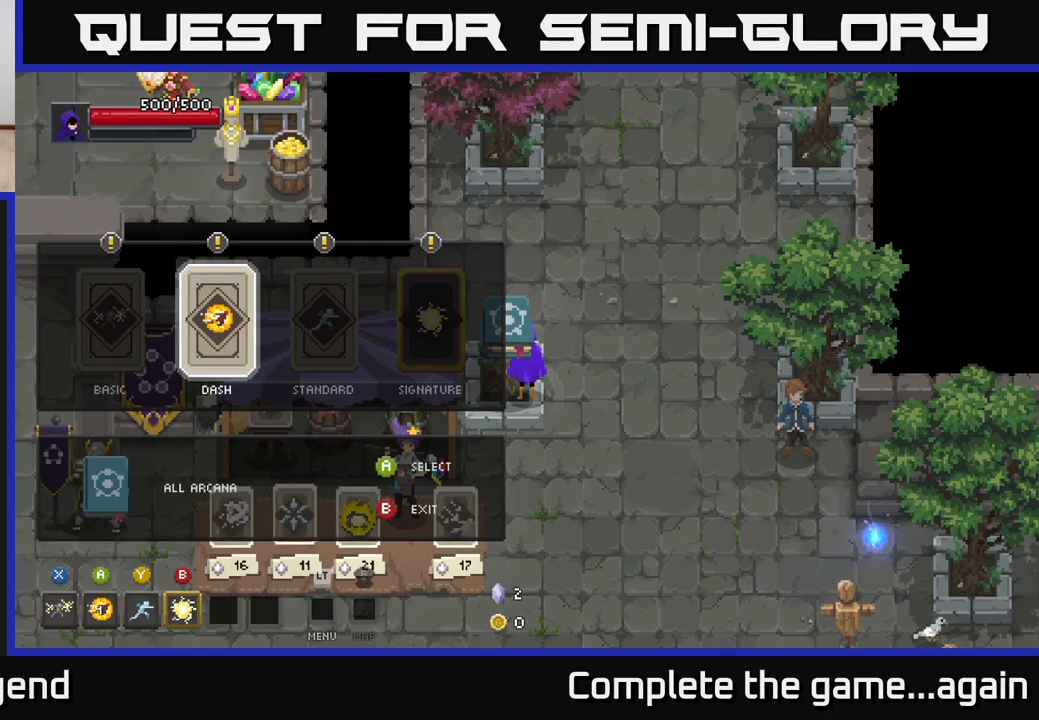
{"buttons": ["A"], "left_stick": "center", "right_stick": "center", "events": [[267, "left_stick", "right"], [417, "A", "down"], [450, "left_stick", "center"]]}
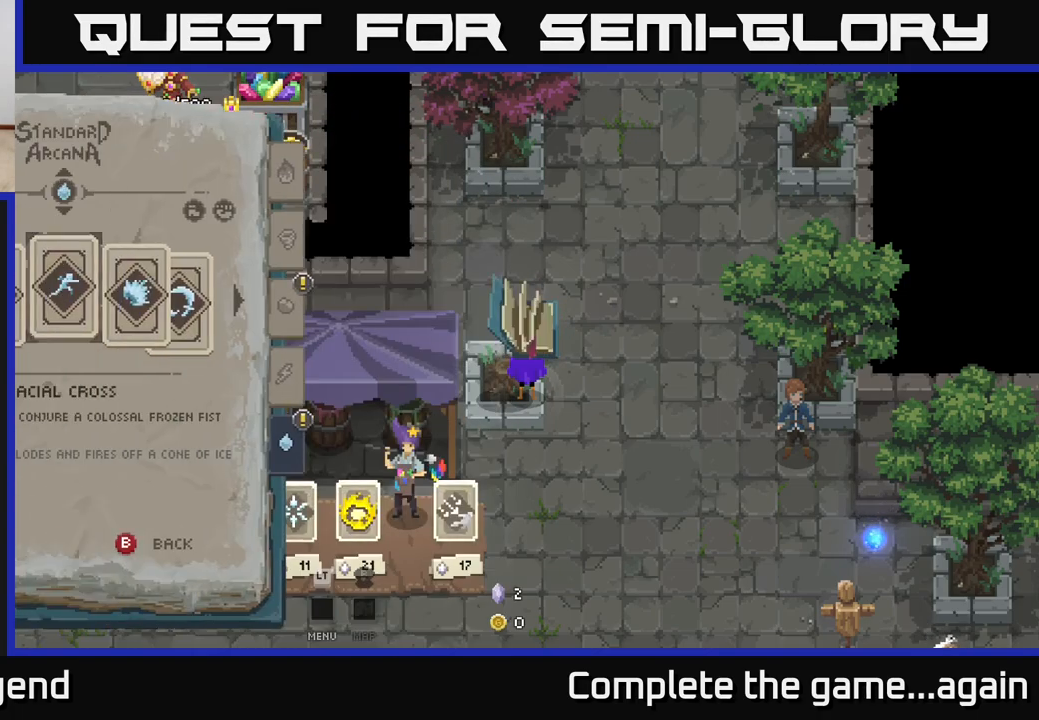
{"buttons": [], "left_stick": "right", "right_stick": "center", "events": [[100, "A", "up"], [433, "left_stick", "right"]]}
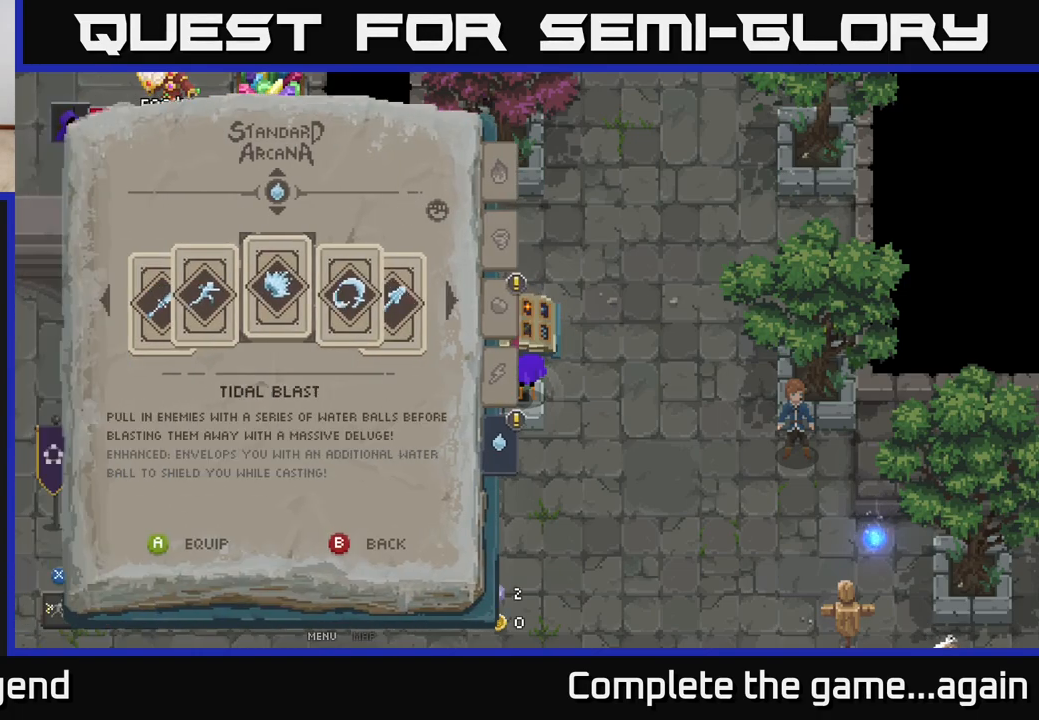
{"buttons": [], "left_stick": "right", "right_stick": "center", "events": [[83, "left_stick", "center"], [200, "left_stick", "right"], [317, "left_stick", "center"], [400, "left_stick", "right"]]}
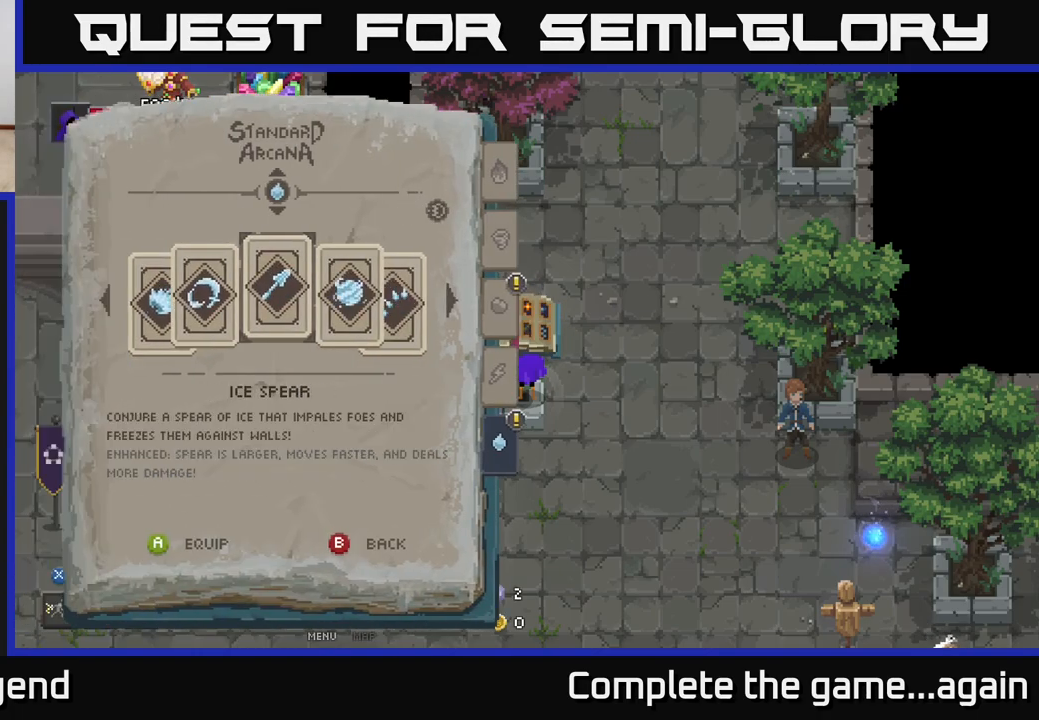
{"buttons": [], "left_stick": "right", "right_stick": "center", "events": [[50, "left_stick", "center"], [133, "left_stick", "right"], [283, "left_stick", "center"], [367, "left_stick", "right"]]}
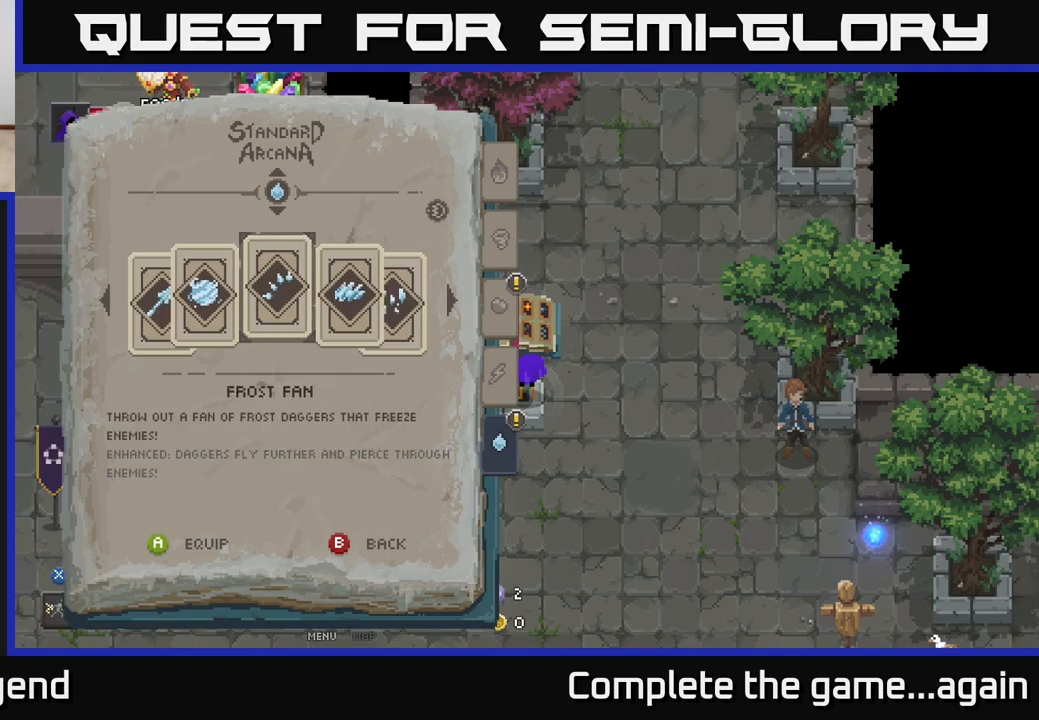
{"buttons": [], "left_stick": "center", "right_stick": "center", "events": [[33, "left_stick", "center"], [83, "left_stick", "right"], [250, "left_stick", "center"], [317, "left_stick", "right"], [467, "left_stick", "center"]]}
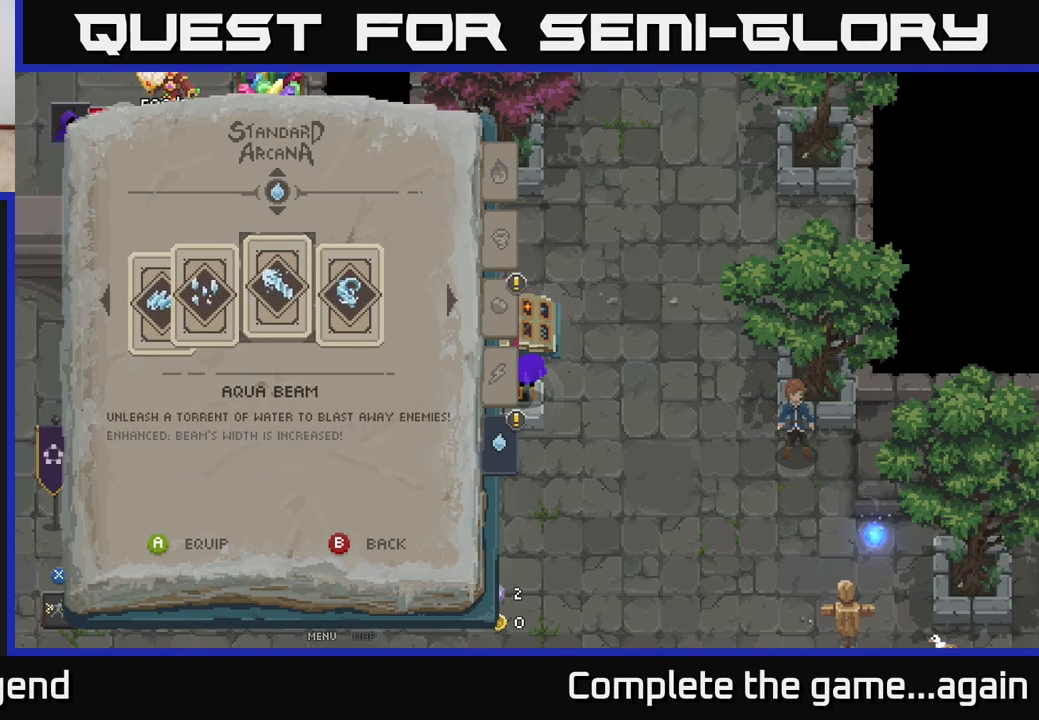
{"buttons": [], "left_stick": "right", "right_stick": "center", "events": [[17, "left_stick", "right"], [433, "left_stick", "center"], [500, "left_stick", "right"]]}
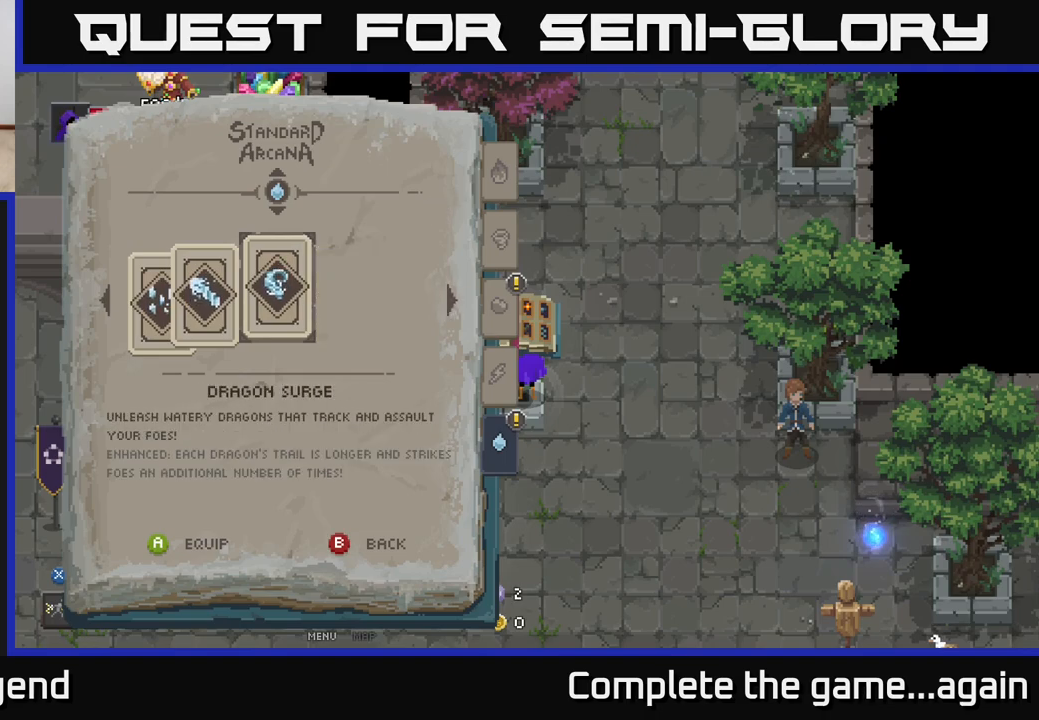
{"buttons": [], "left_stick": "left", "right_stick": "center", "events": [[167, "left_stick", "center"], [217, "left_stick", "left"]]}
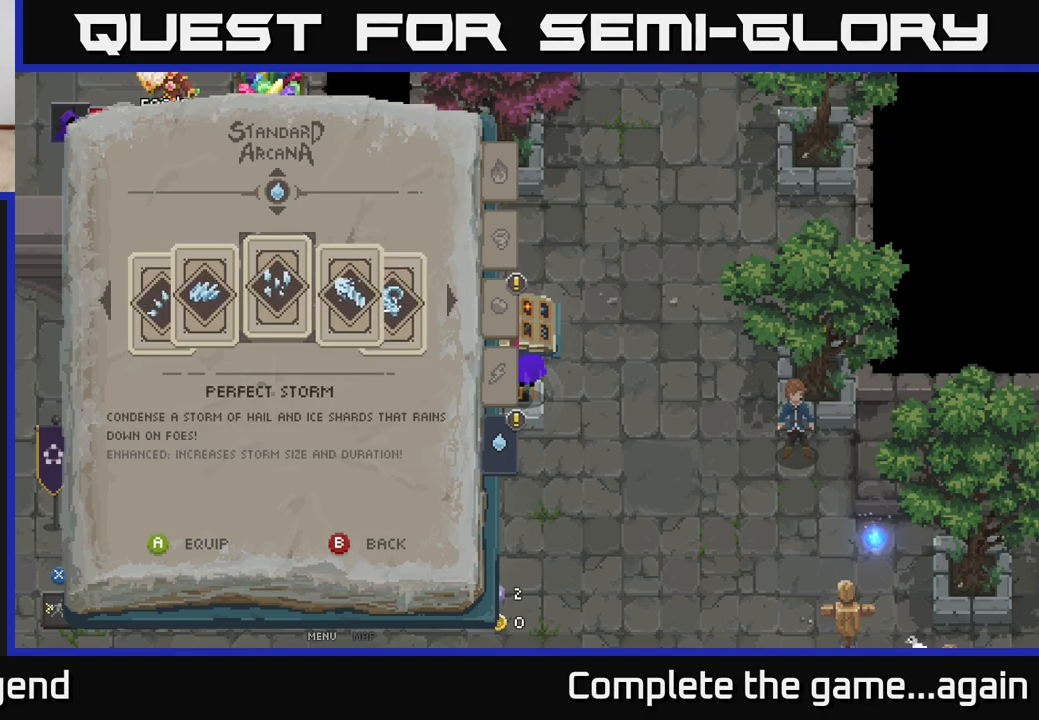
{"buttons": [], "left_stick": "left", "right_stick": "center", "events": []}
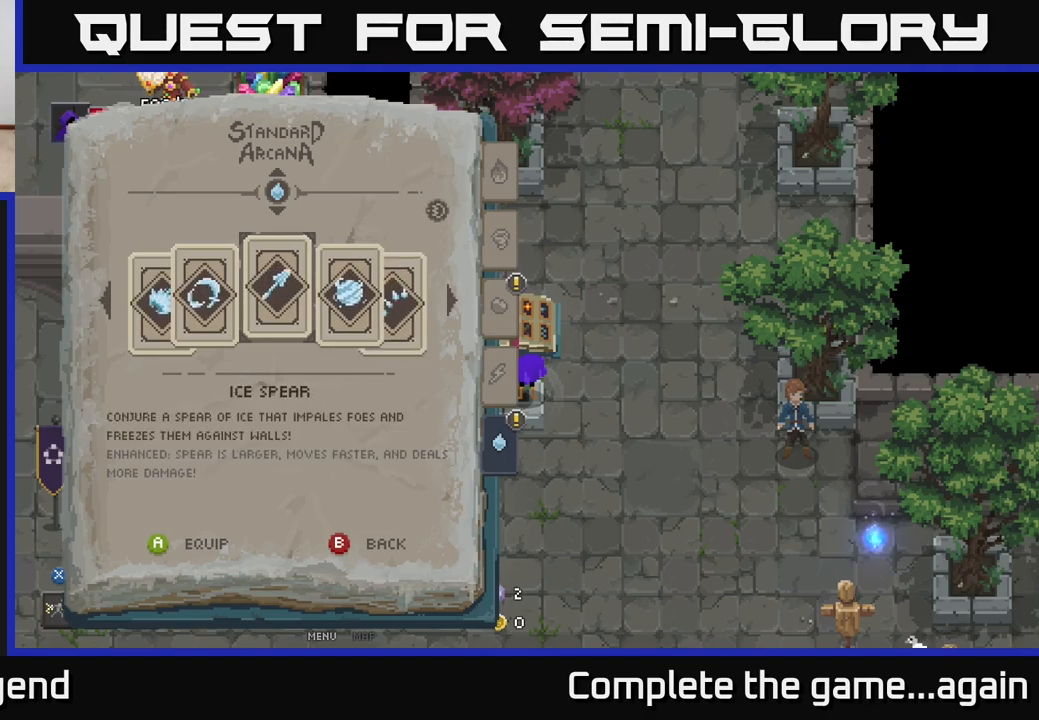
{"buttons": [], "left_stick": "left", "right_stick": "center", "events": []}
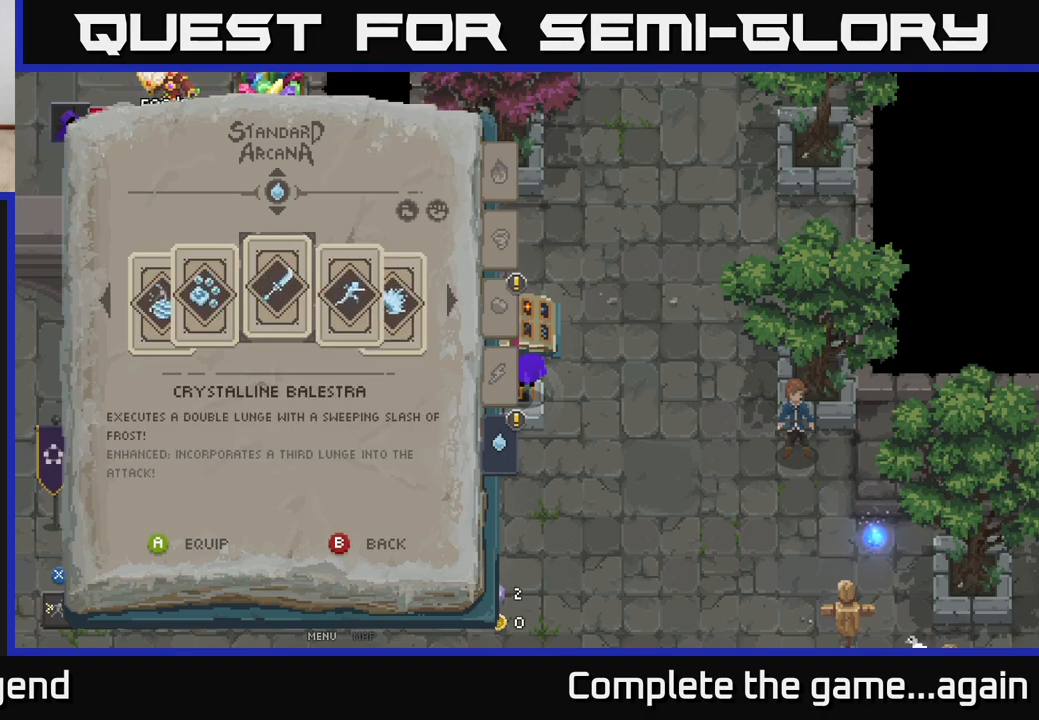
{"buttons": [], "left_stick": "left", "right_stick": "center", "events": []}
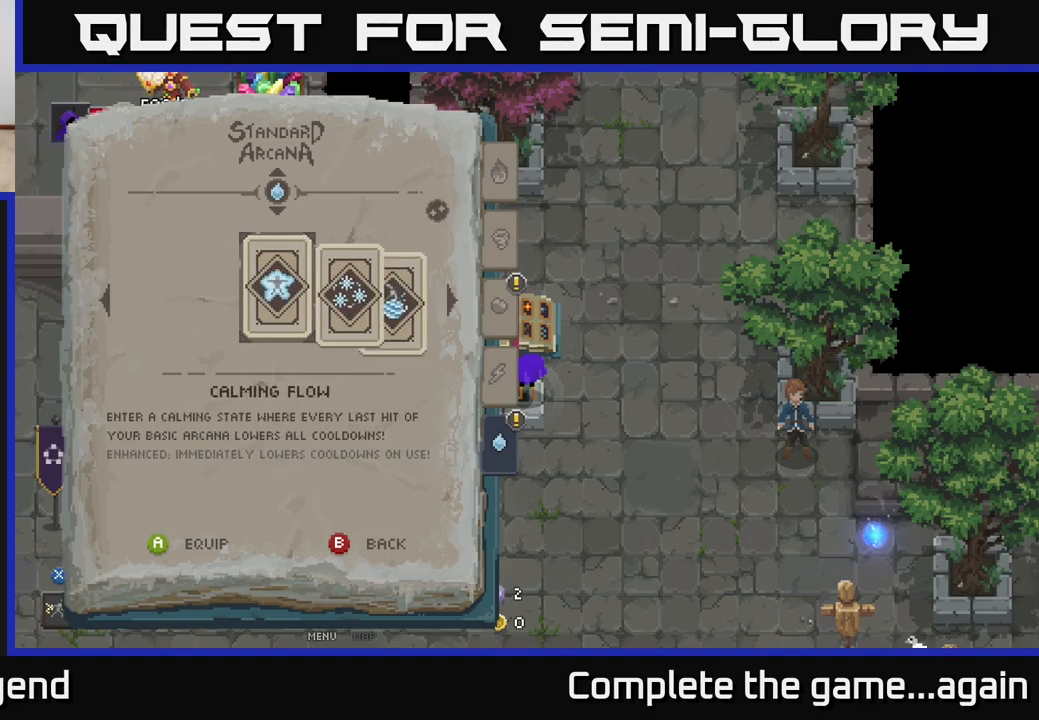
{"buttons": [], "left_stick": "right", "right_stick": "center", "events": [[317, "left_stick", "center"], [500, "left_stick", "right"]]}
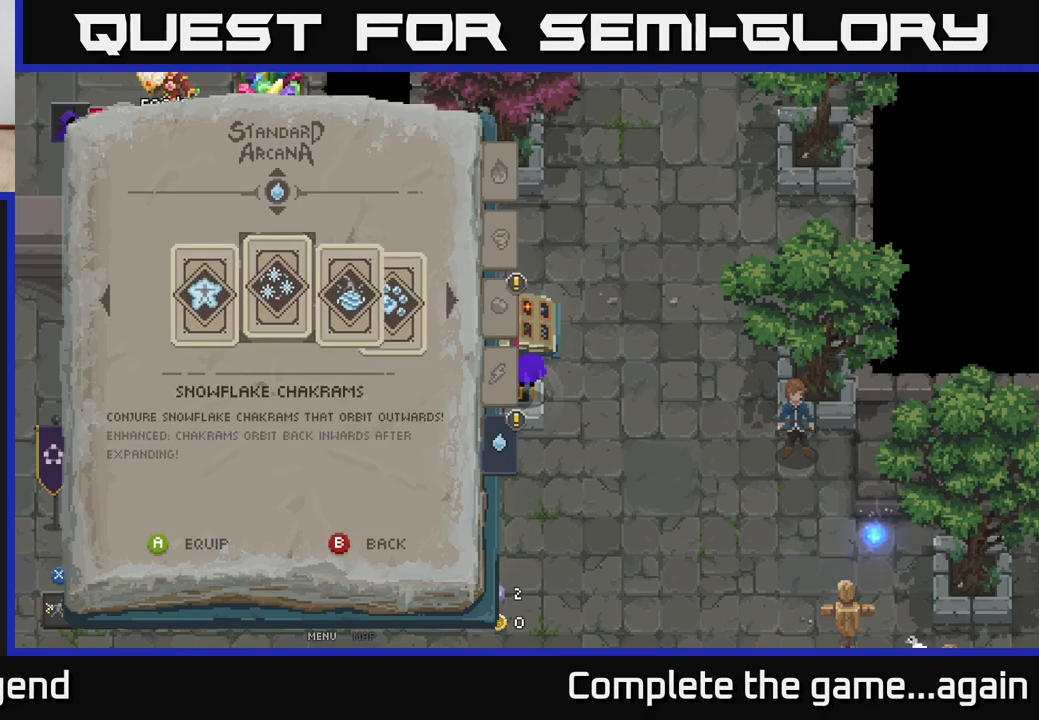
{"buttons": [], "left_stick": "center", "right_stick": "center", "events": [[167, "left_stick", "center"], [333, "left_stick", "right"], [483, "left_stick", "center"]]}
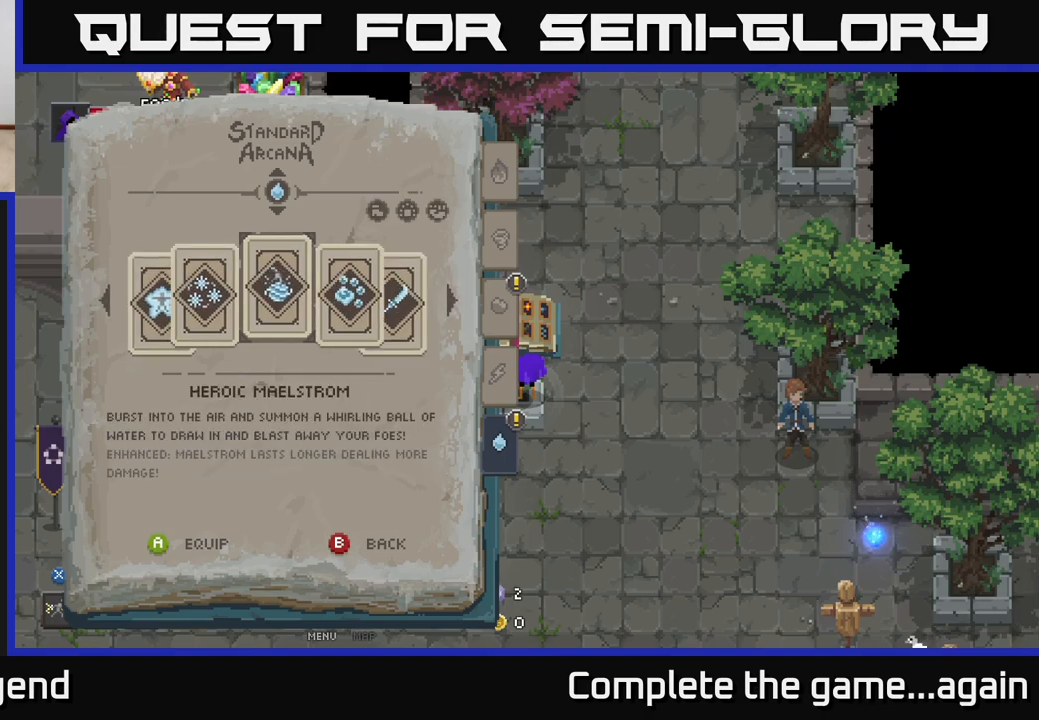
{"buttons": [], "left_stick": "center", "right_stick": "center", "events": [[100, "left_stick", "right"], [250, "left_stick", "center"], [333, "left_stick", "right"], [467, "left_stick", "center"]]}
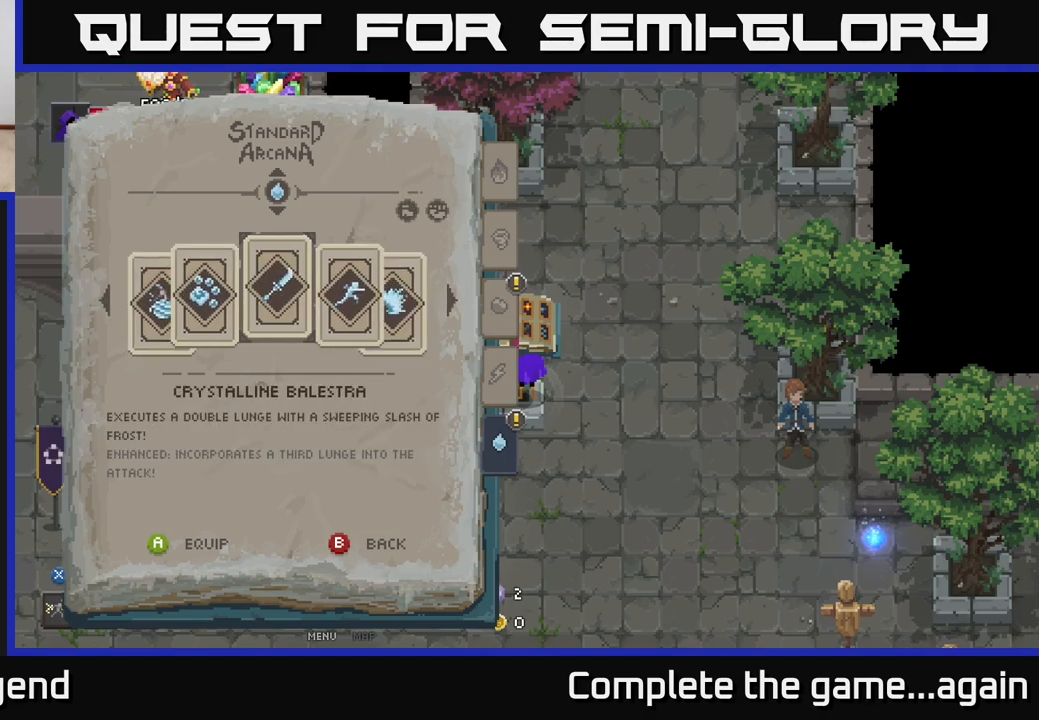
{"buttons": [], "left_stick": "right", "right_stick": "center", "events": [[33, "left_stick", "right"], [167, "left_stick", "center"], [233, "left_stick", "right"], [367, "left_stick", "center"], [433, "left_stick", "right"]]}
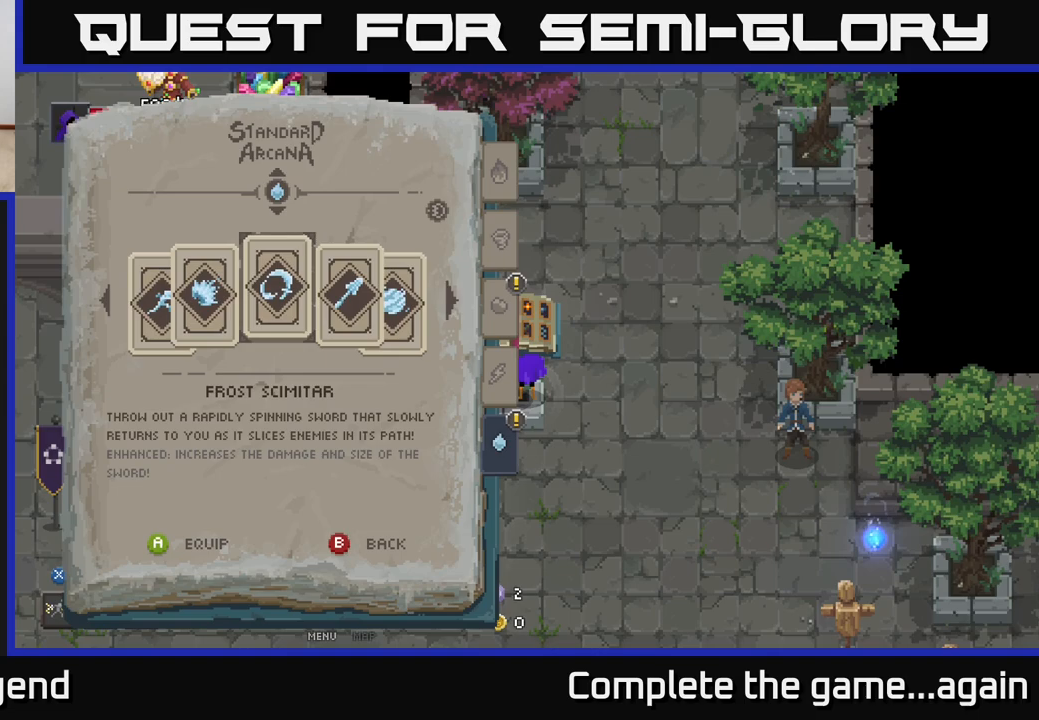
{"buttons": [], "left_stick": "center", "right_stick": "center", "events": [[67, "left_stick", "center"], [150, "left_stick", "right"], [283, "left_stick", "center"], [350, "left_stick", "right"], [500, "left_stick", "center"]]}
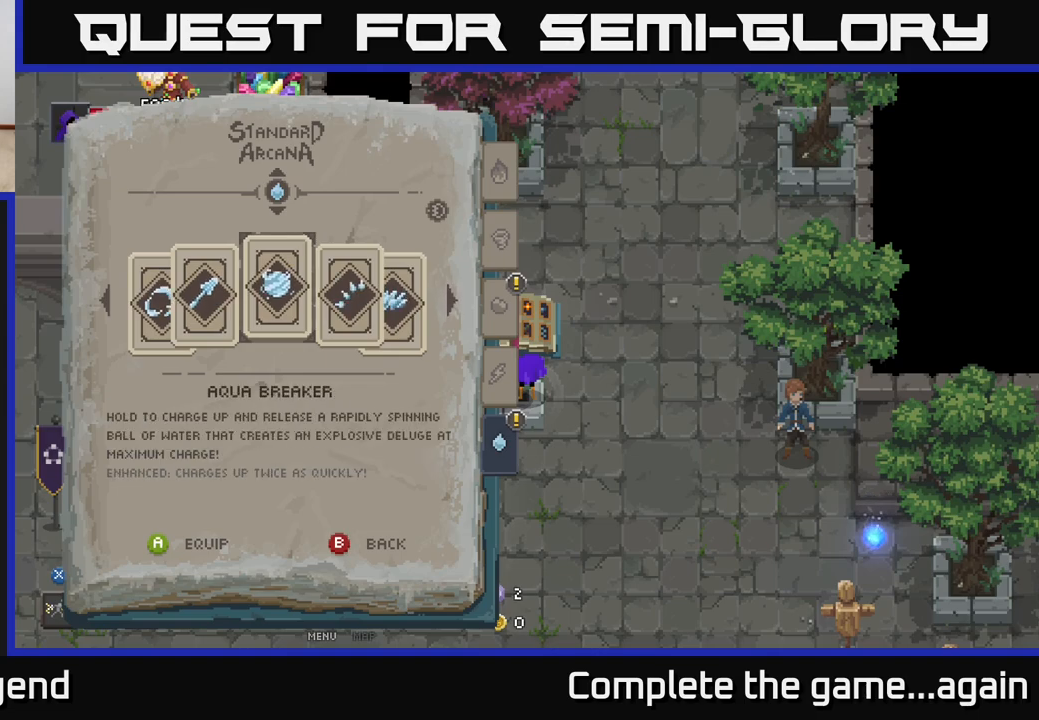
{"buttons": [], "left_stick": "center", "right_stick": "center", "events": [[83, "left_stick", "right"], [267, "left_stick", "center"]]}
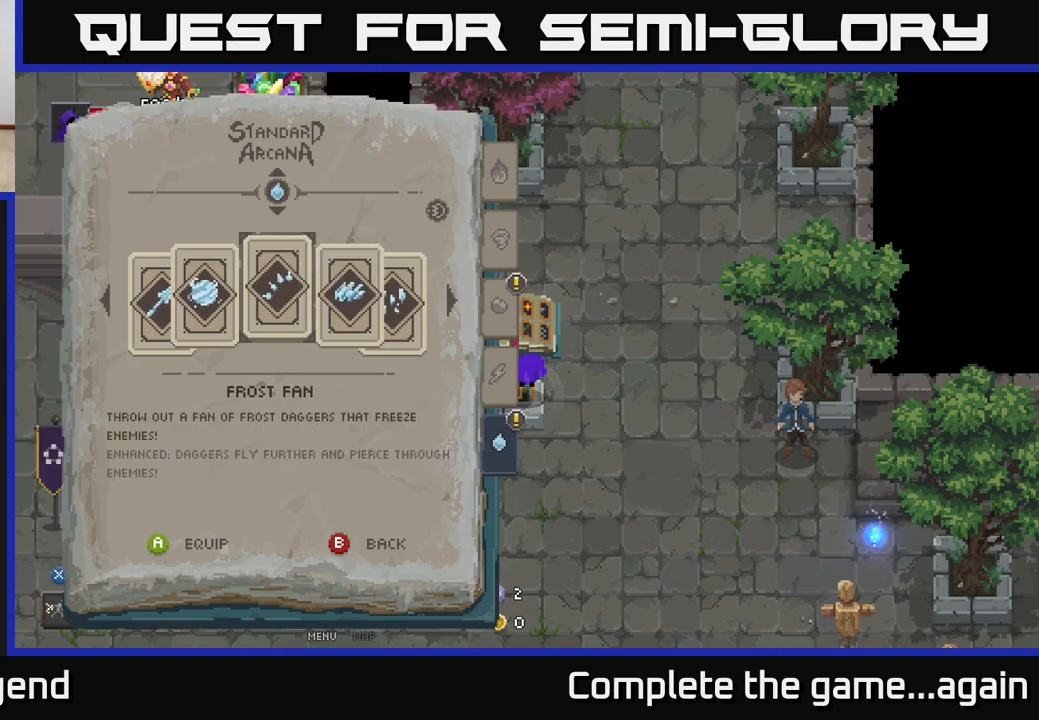
{"buttons": [], "left_stick": "center", "right_stick": "center", "events": [[67, "left_stick", "up"], [233, "left_stick", "center"]]}
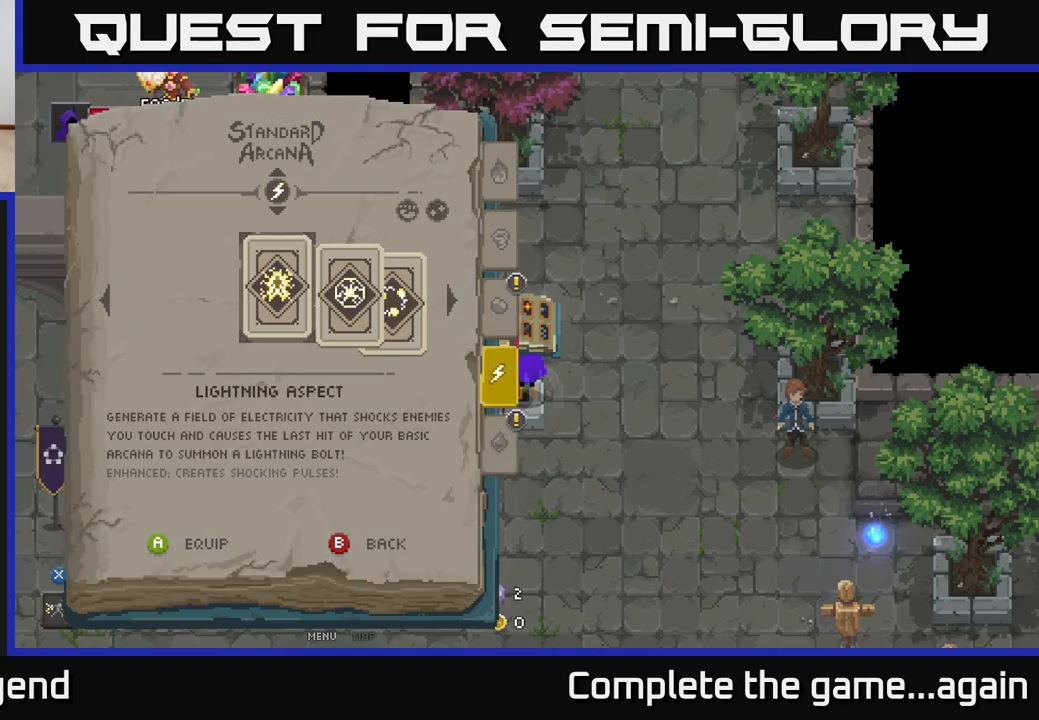
{"buttons": [], "left_stick": "right", "right_stick": "center", "events": [[267, "left_stick", "right"]]}
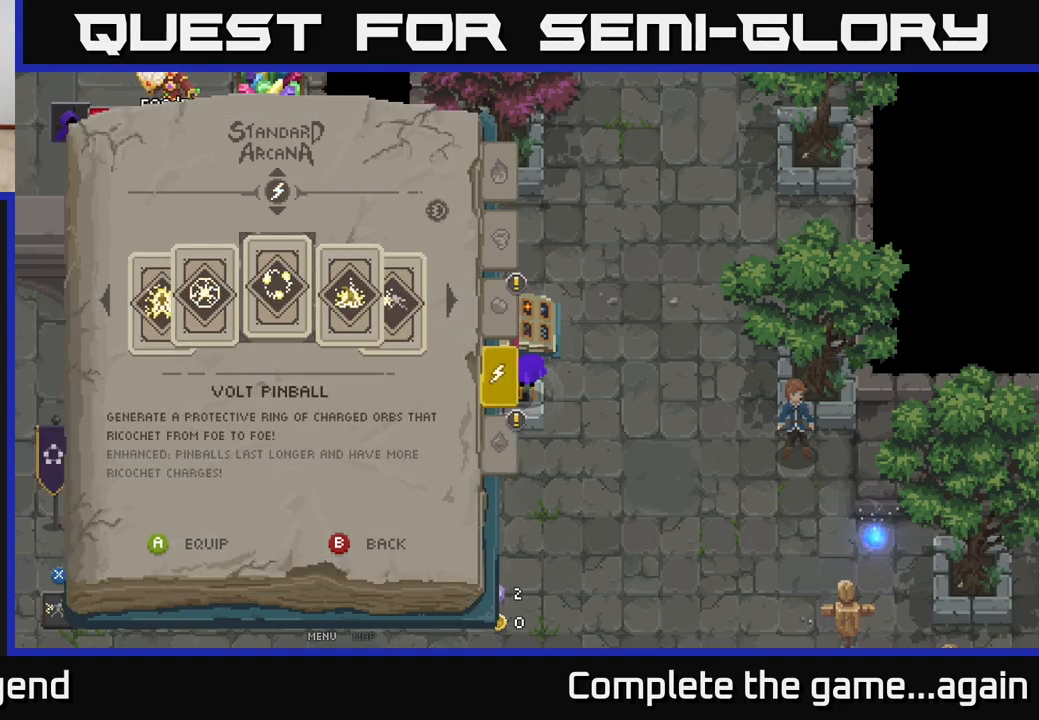
{"buttons": [], "left_stick": "right", "right_stick": "center", "events": []}
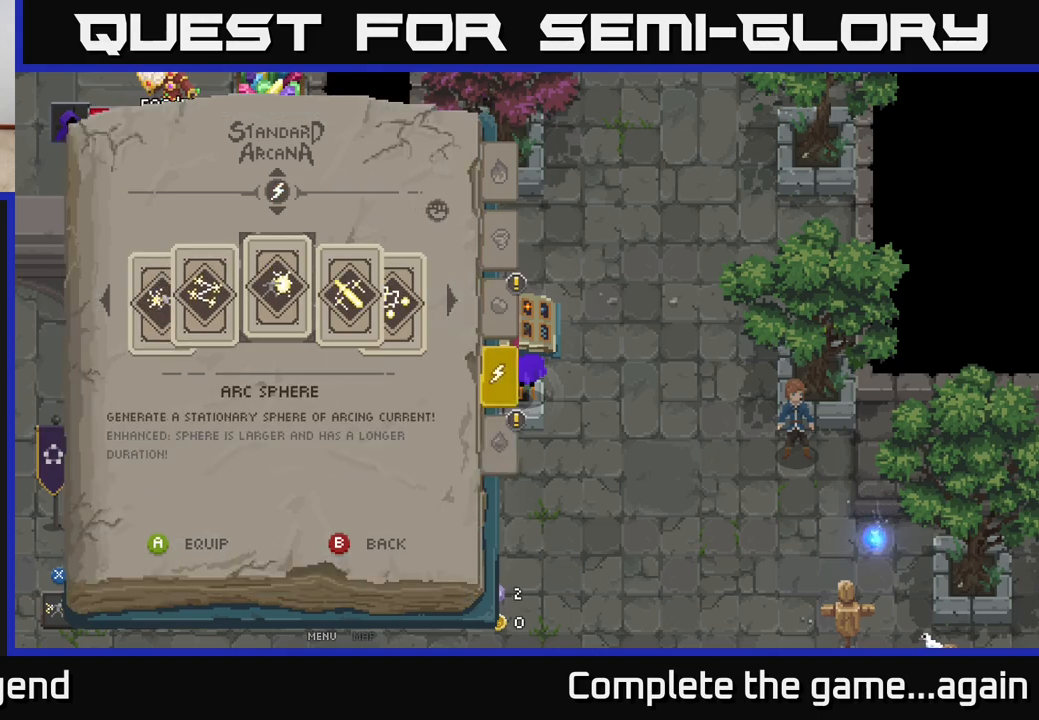
{"buttons": [], "left_stick": "right", "right_stick": "center", "events": []}
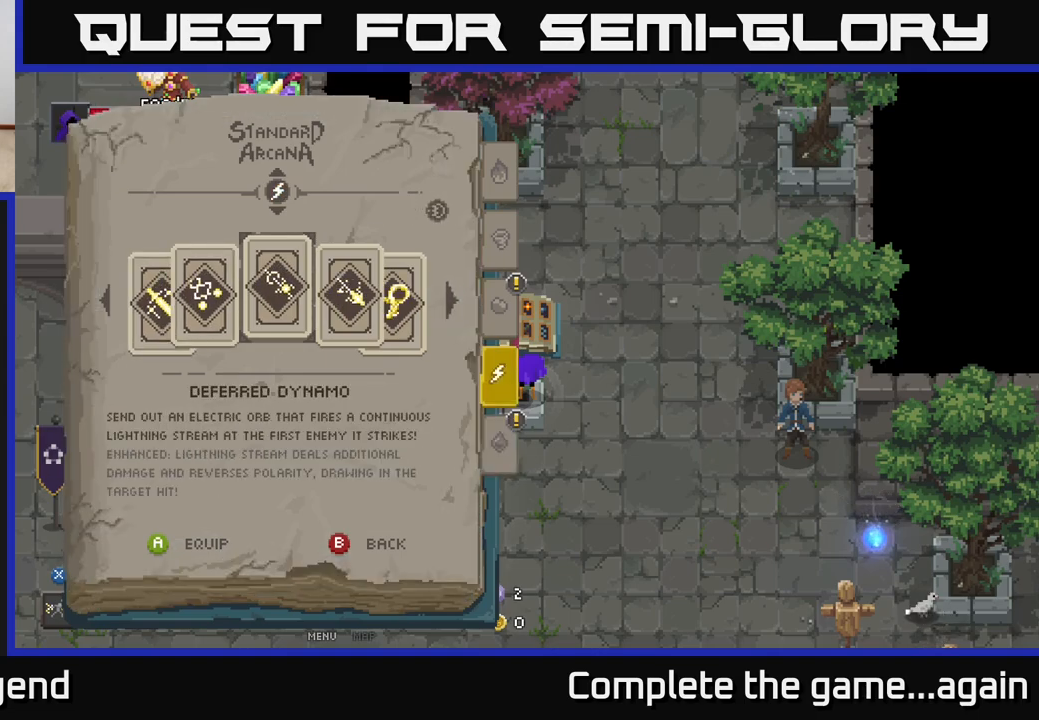
{"buttons": [], "left_stick": "right", "right_stick": "center", "events": []}
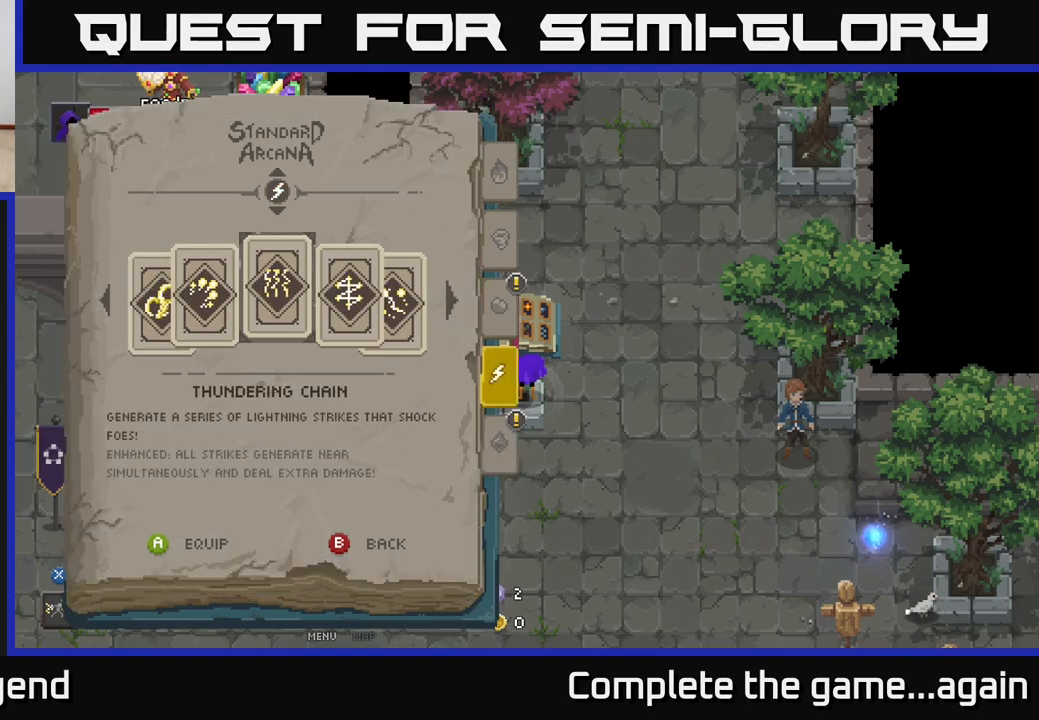
{"buttons": [], "left_stick": "right", "right_stick": "center", "events": []}
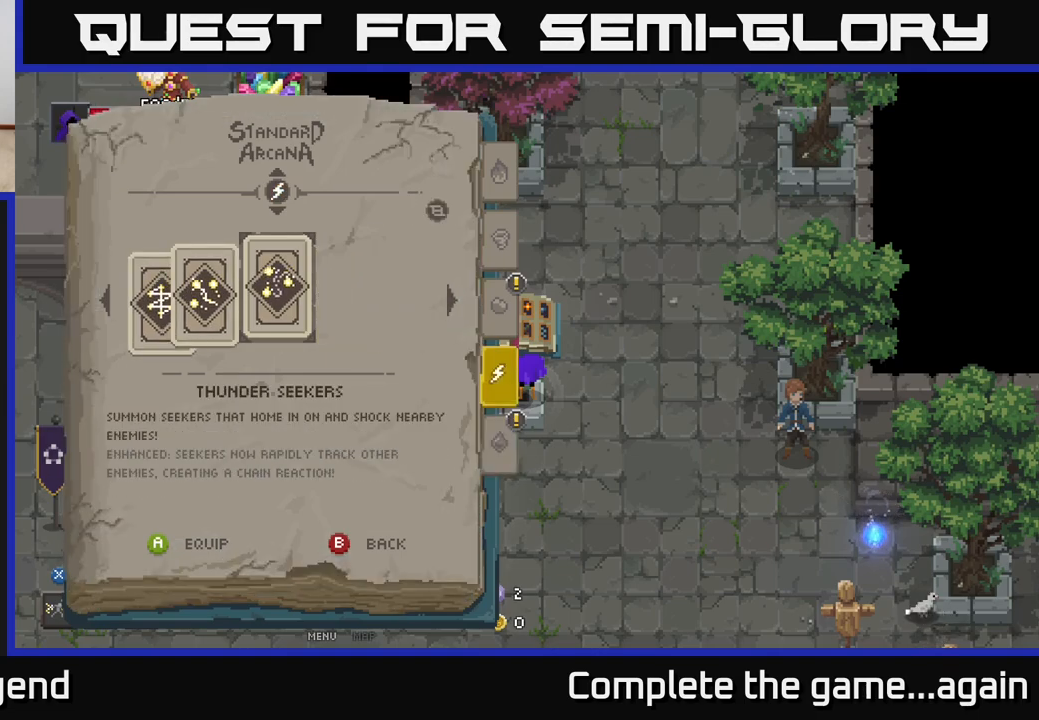
{"buttons": [], "left_stick": "center", "right_stick": "center", "events": [[50, "left_stick", "center"], [183, "left_stick", "up"], [333, "left_stick", "center"]]}
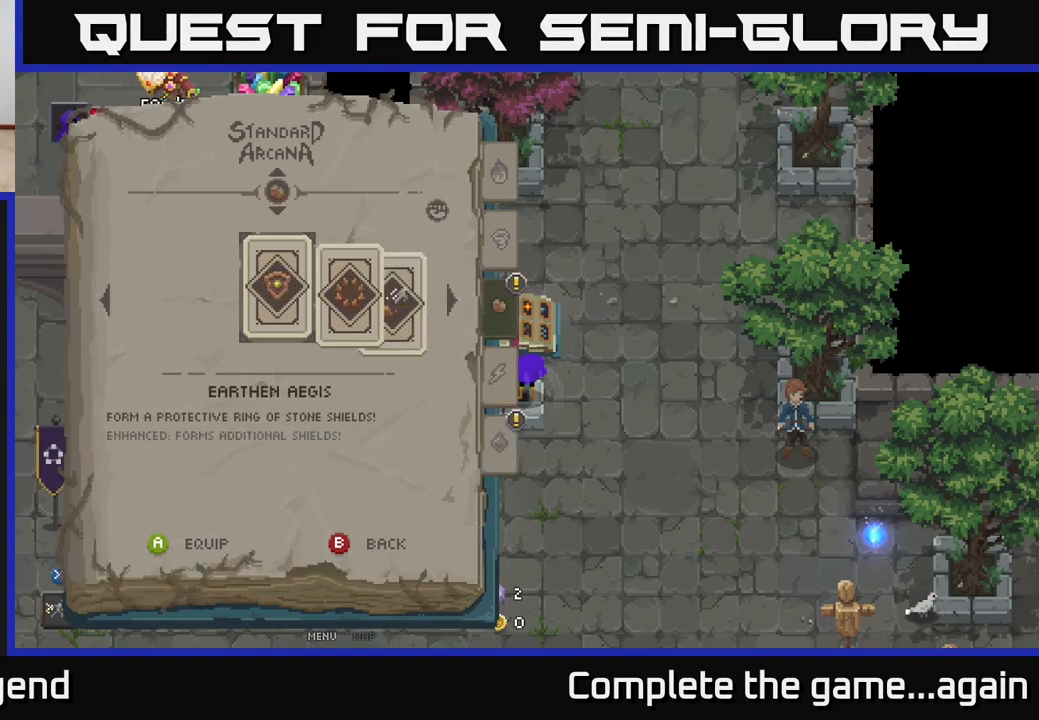
{"buttons": [], "left_stick": "center", "right_stick": "center", "events": [[33, "left_stick", "up"], [117, "left_stick", "right"], [483, "left_stick", "center"]]}
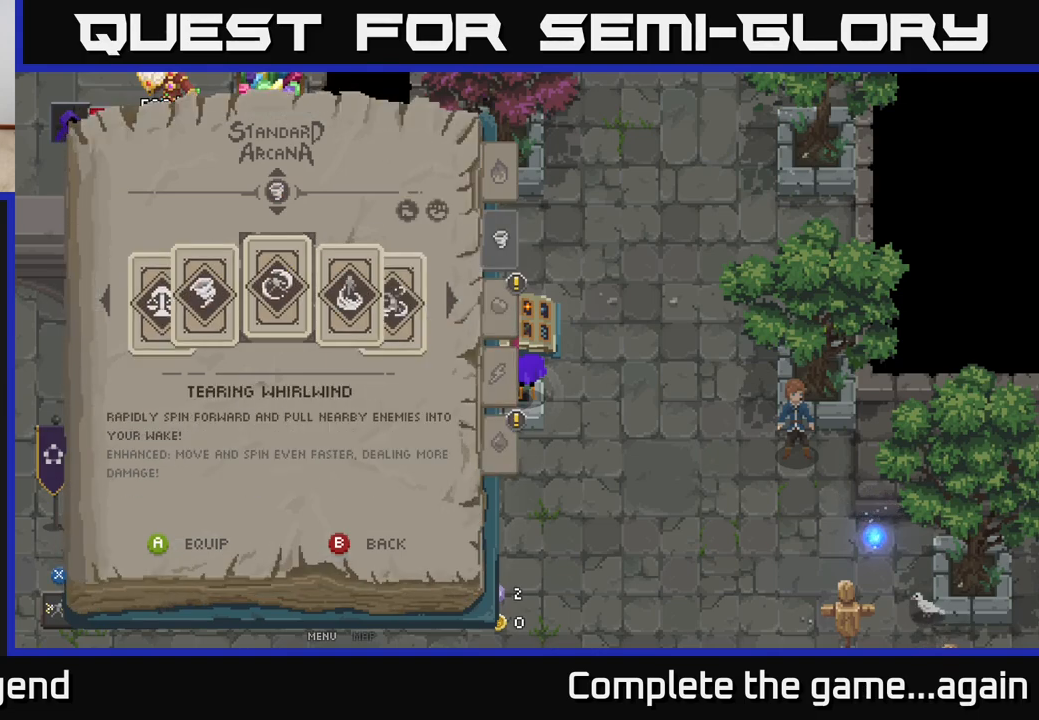
{"buttons": [], "left_stick": "right", "right_stick": "center", "events": [[217, "left_stick", "right"]]}